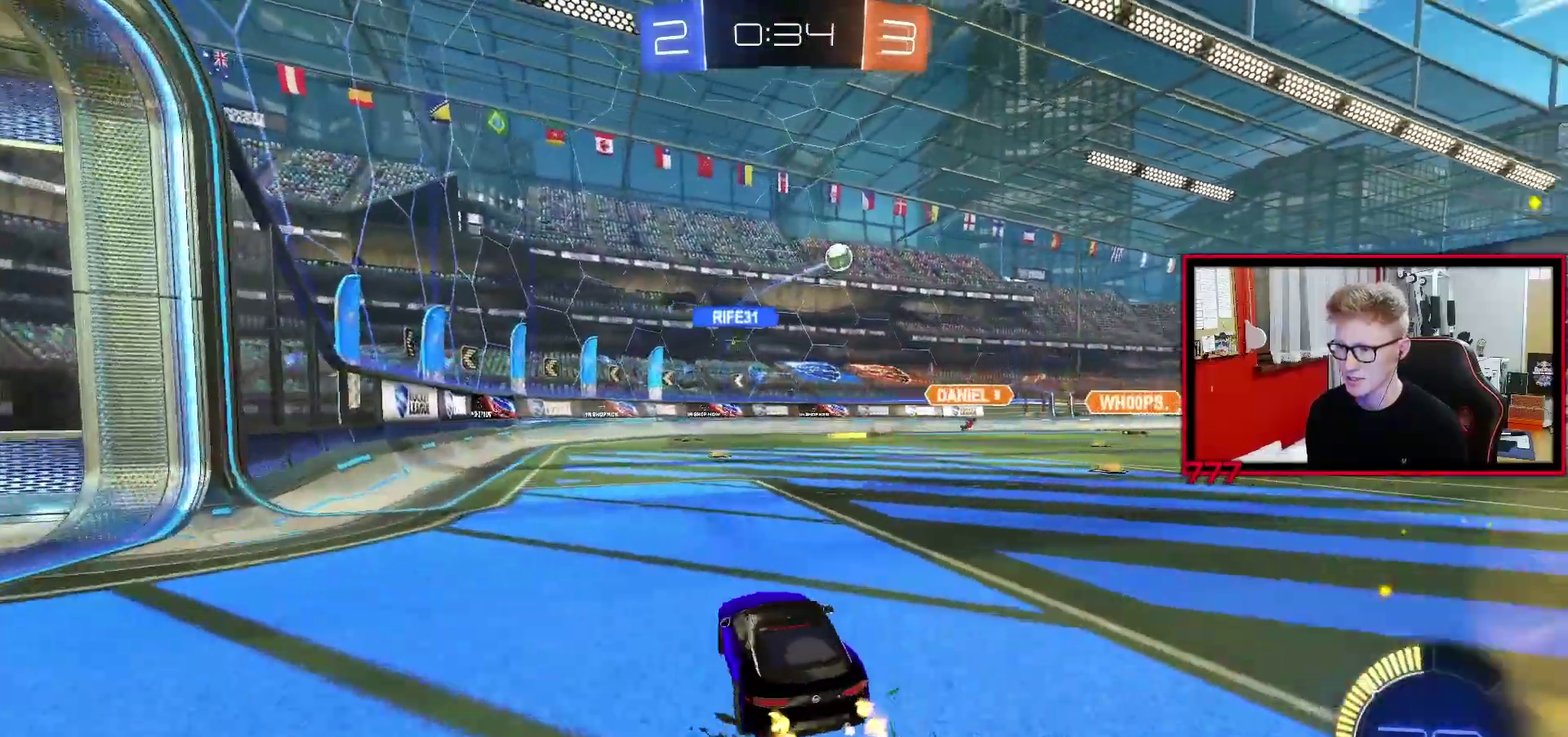
Gameplay with a controller (PlayStation layout); each line is a JSON object with the inputs held at the frame after it. "events" lists button and stick changes between this image and that frame as [ms after this image, input, new state], when the widget could be followed in between. Not read: R1 SELECT.
{"buttons": ["CROSS", "R2"], "left_stick": "right", "right_stick": "center", "events": [[483, "CROSS", "down"]]}
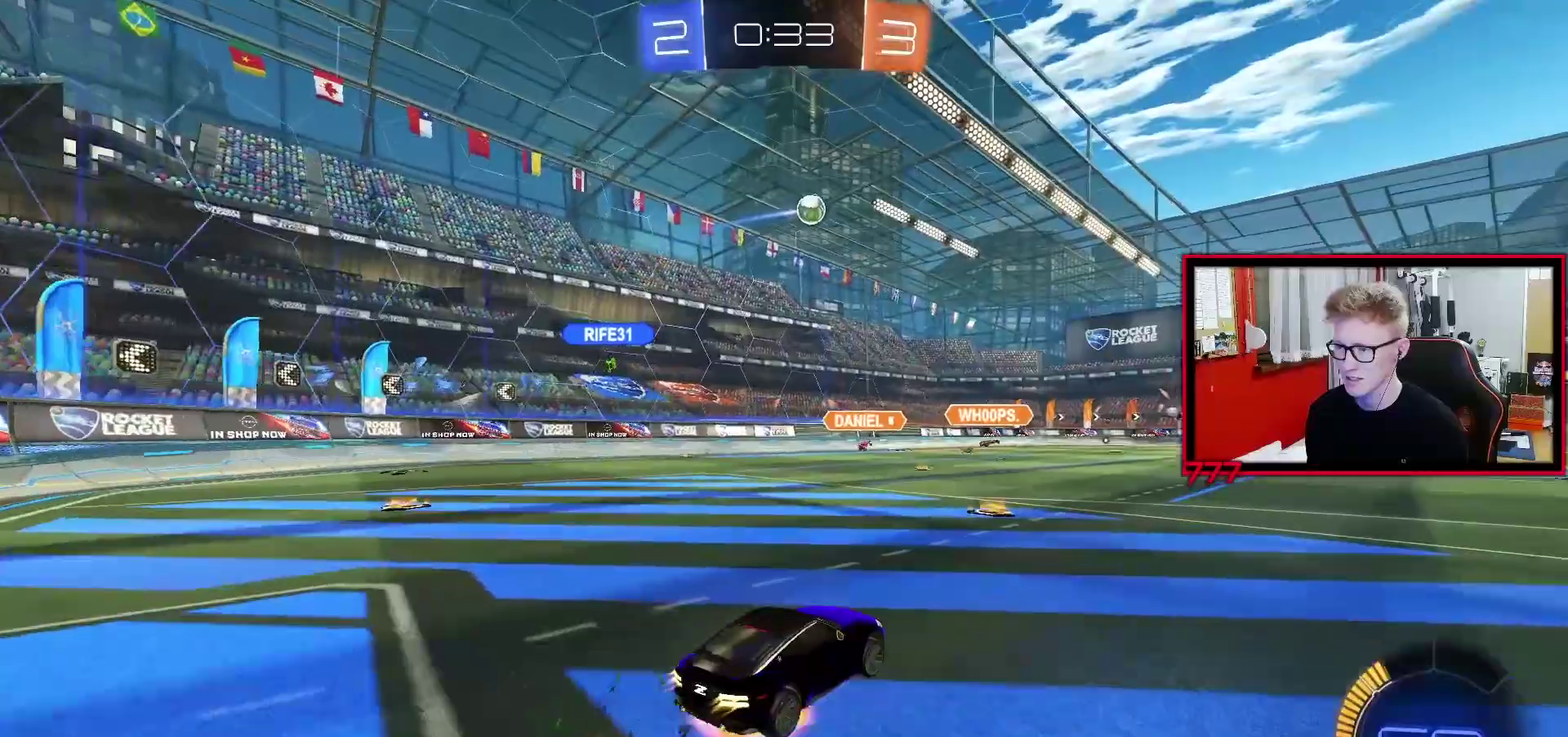
{"buttons": ["L1", "R2"], "left_stick": "left", "right_stick": "center", "events": [[67, "L1", "down"], [67, "left_stick", "up-left"], [83, "CROSS", "up"], [83, "R2", "up"], [133, "CROSS", "down"], [233, "left_stick", "down"], [267, "CROSS", "up"], [317, "left_stick", "down-left"], [417, "left_stick", "left"], [450, "R2", "down"]]}
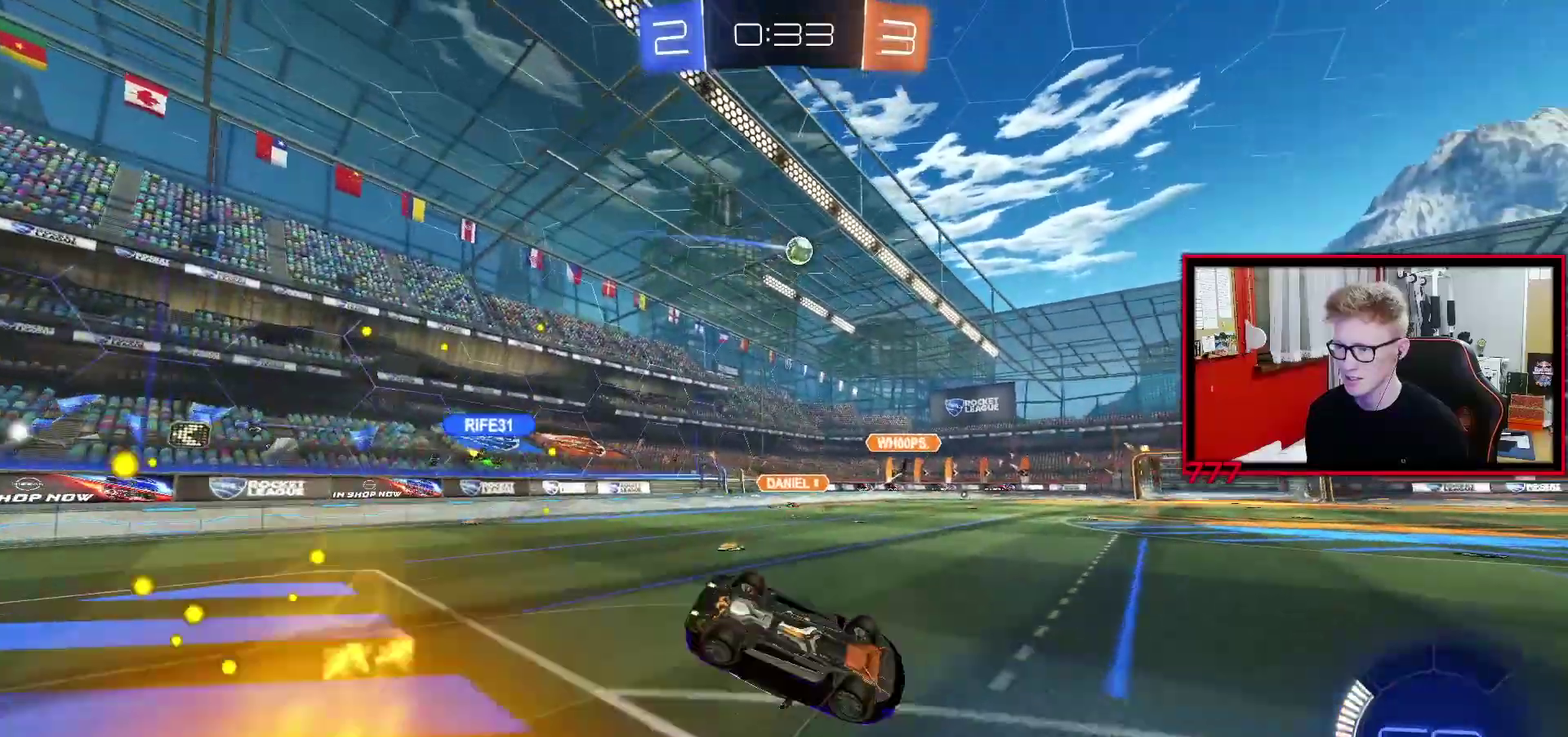
{"buttons": ["R2"], "left_stick": "center", "right_stick": "center", "events": [[367, "left_stick", "center"], [400, "L1", "up"]]}
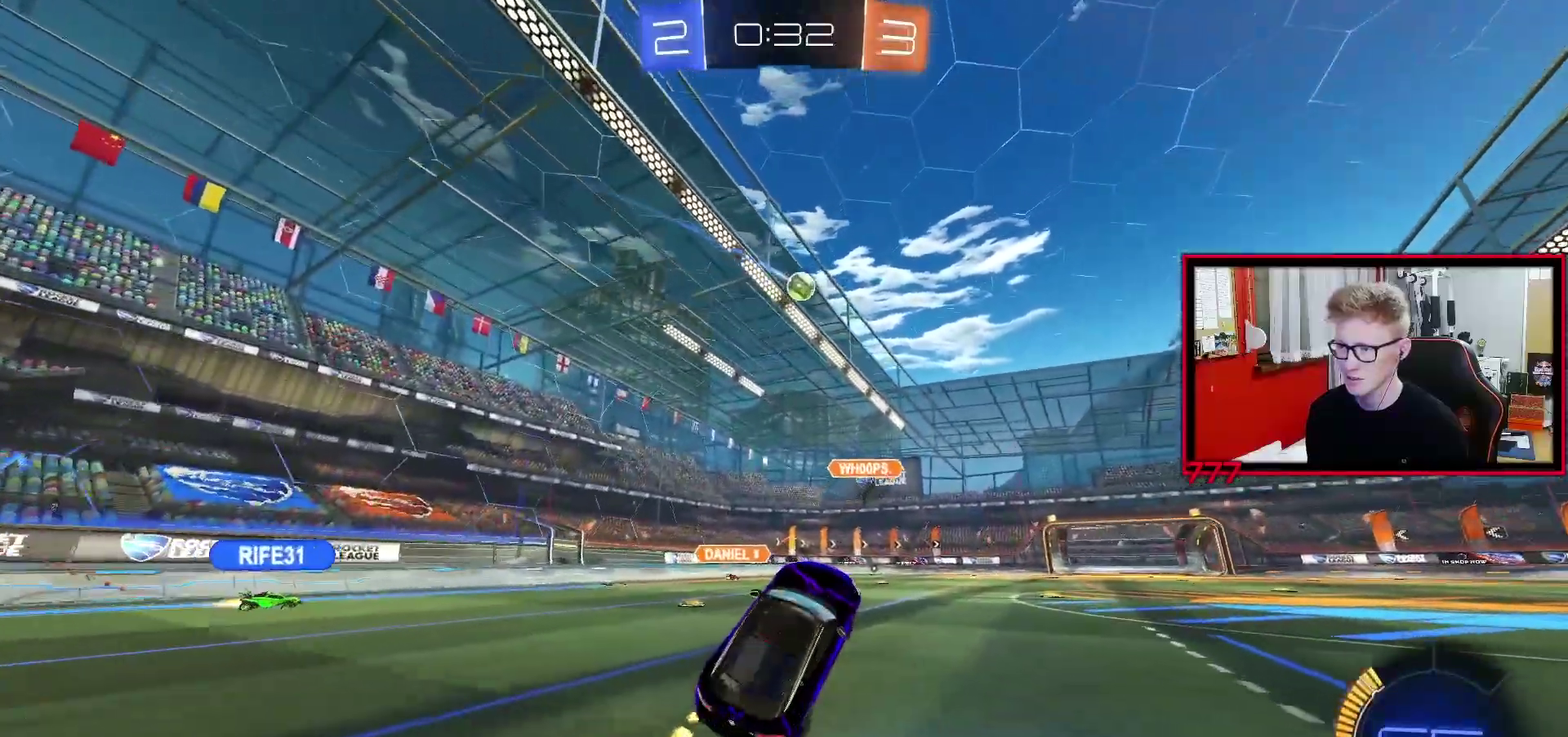
{"buttons": ["R2"], "left_stick": "center", "right_stick": "center", "events": []}
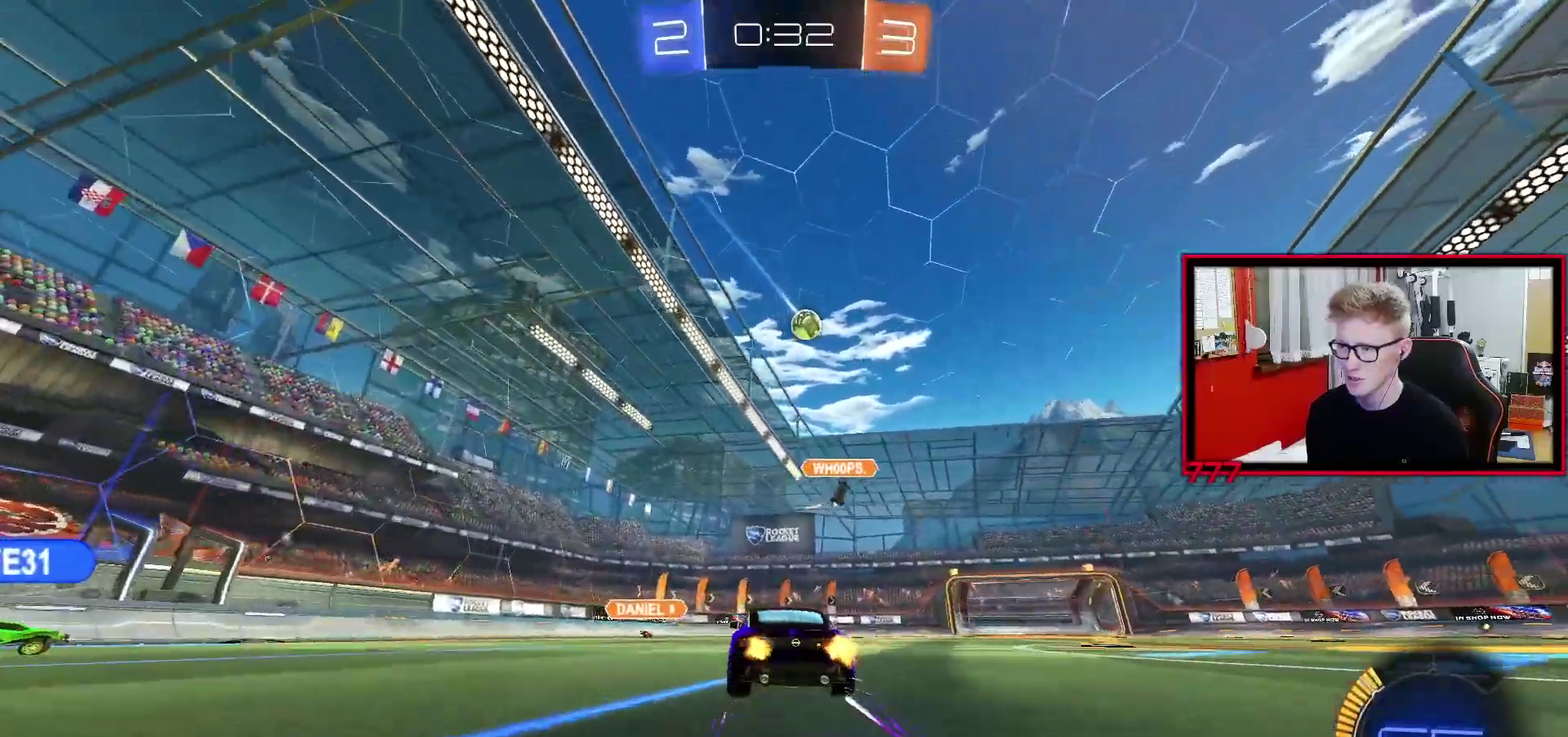
{"buttons": ["R2"], "left_stick": "up-right", "right_stick": "center", "events": [[83, "left_stick", "up-right"], [233, "left_stick", "center"], [350, "left_stick", "up-right"]]}
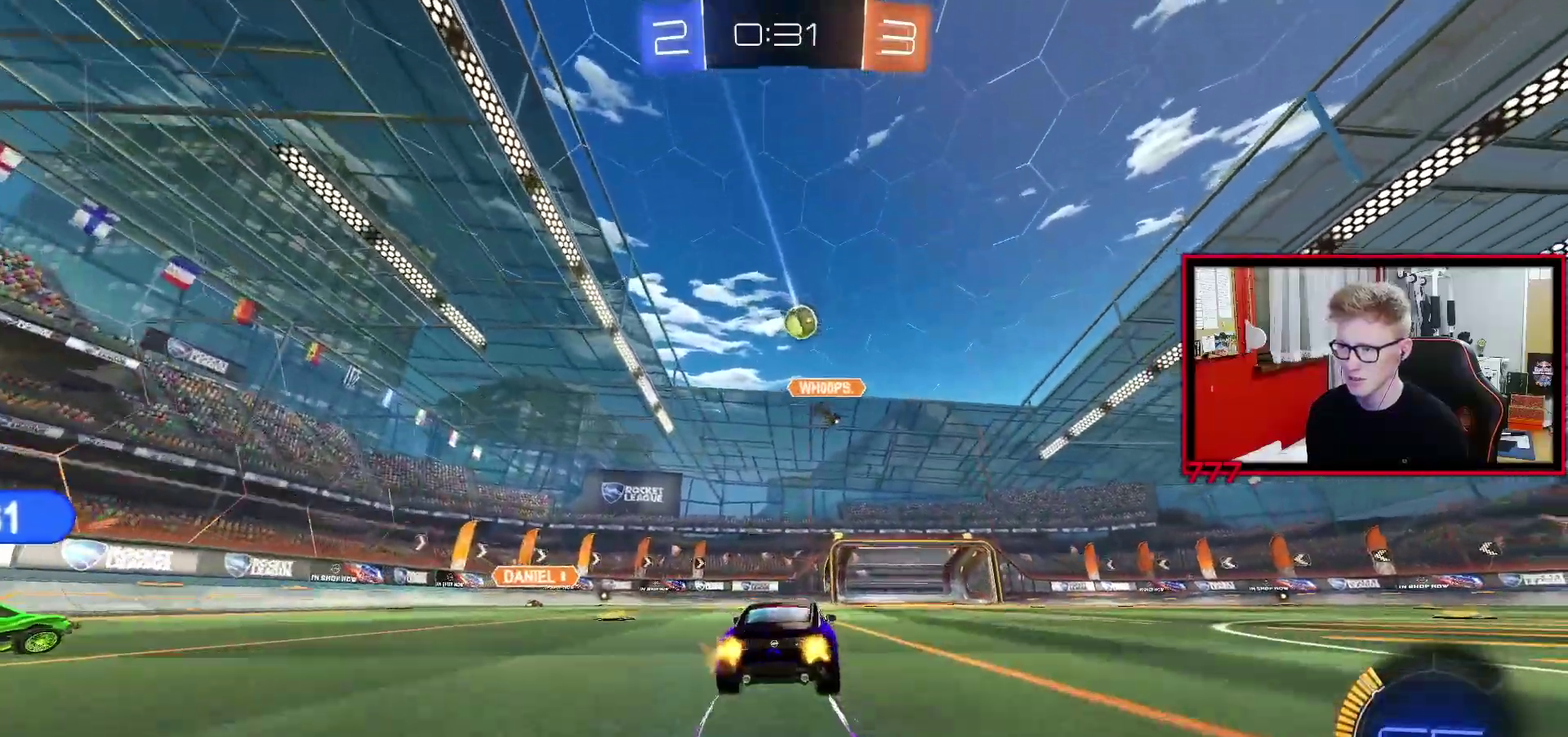
{"buttons": ["L2", "R2"], "left_stick": "right", "right_stick": "center", "events": [[17, "left_stick", "center"], [167, "left_stick", "right"], [450, "L2", "down"]]}
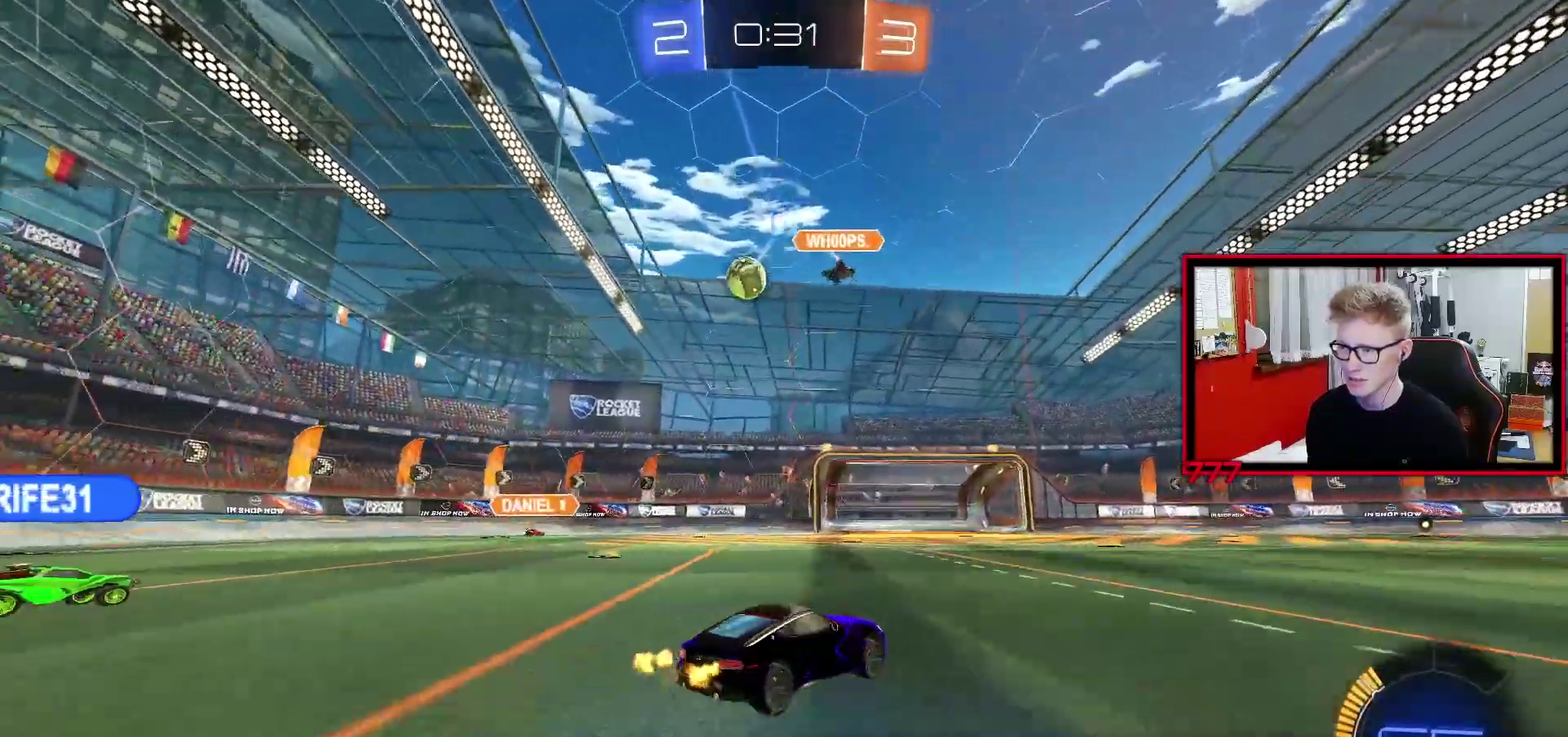
{"buttons": [], "left_stick": "left", "right_stick": "center", "events": [[83, "L2", "up"], [217, "left_stick", "center"], [283, "L1", "down"], [283, "left_stick", "left"], [433, "L1", "up"], [467, "R2", "up"]]}
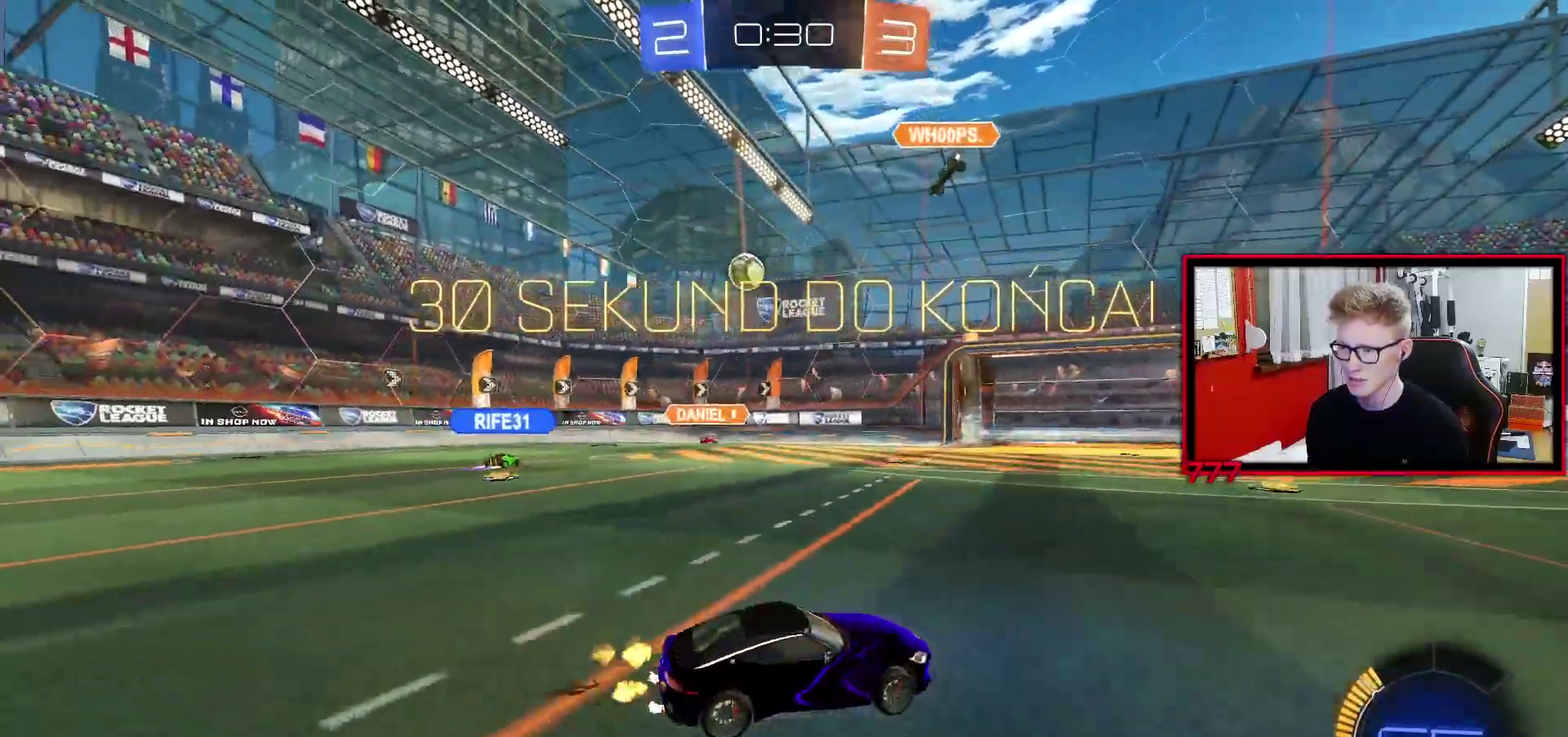
{"buttons": ["R2"], "left_stick": "left", "right_stick": "center", "events": [[100, "L1", "down"], [183, "L1", "up"], [250, "L2", "down"], [433, "L2", "up"], [467, "R2", "down"]]}
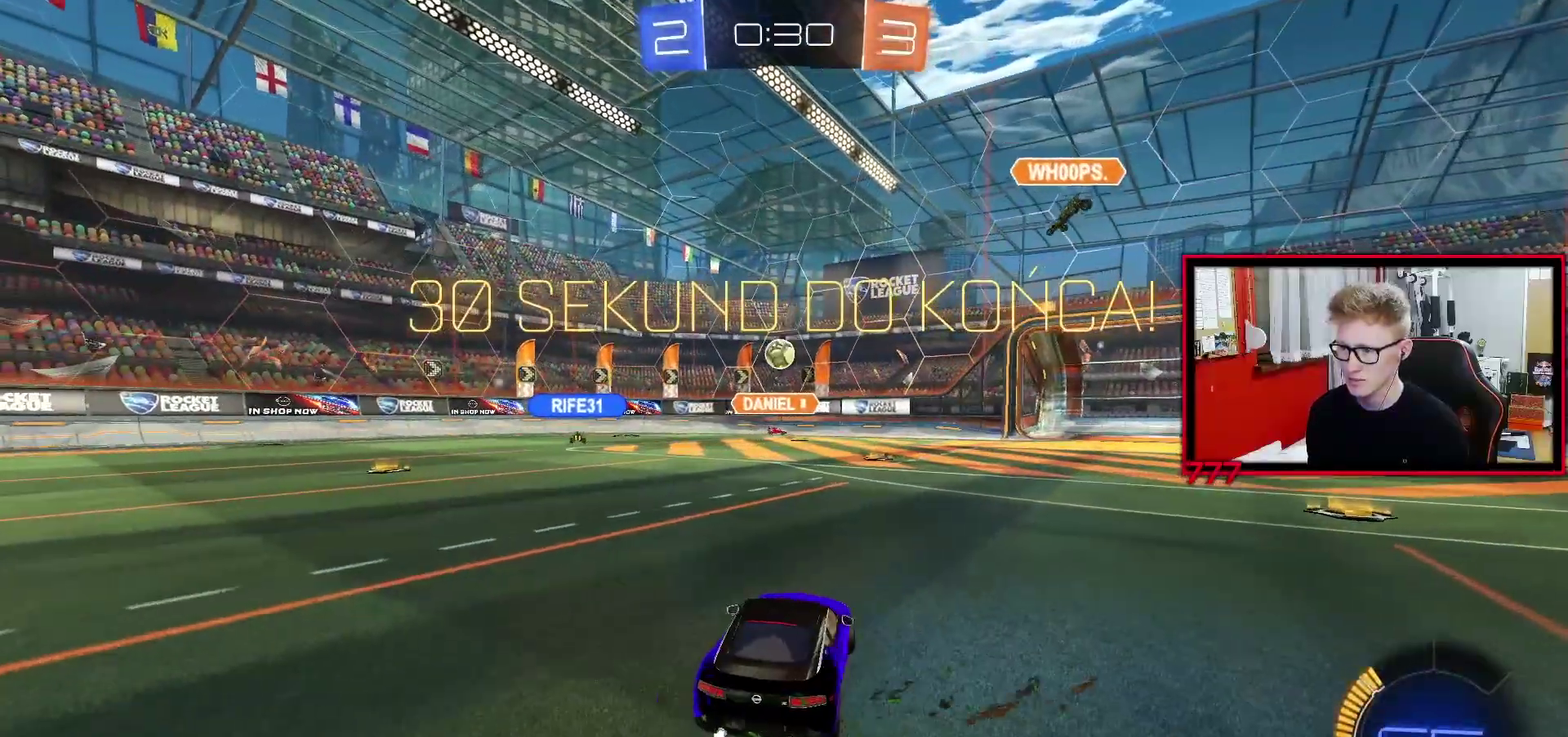
{"buttons": ["R2"], "left_stick": "center", "right_stick": "center", "events": [[450, "left_stick", "center"]]}
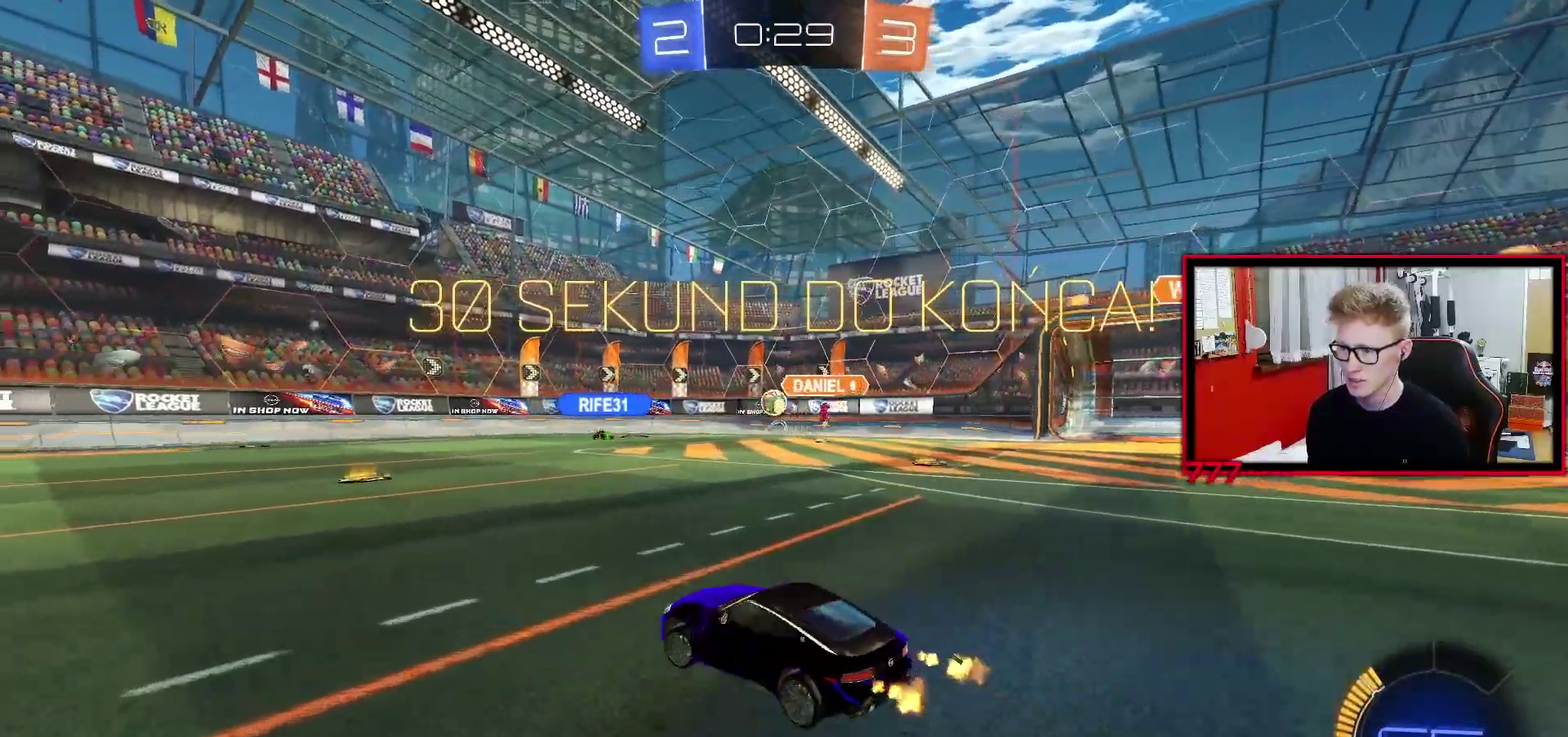
{"buttons": ["R2"], "left_stick": "center", "right_stick": "center", "events": [[167, "left_stick", "left"], [250, "left_stick", "center"], [333, "left_stick", "up-right"], [500, "left_stick", "center"]]}
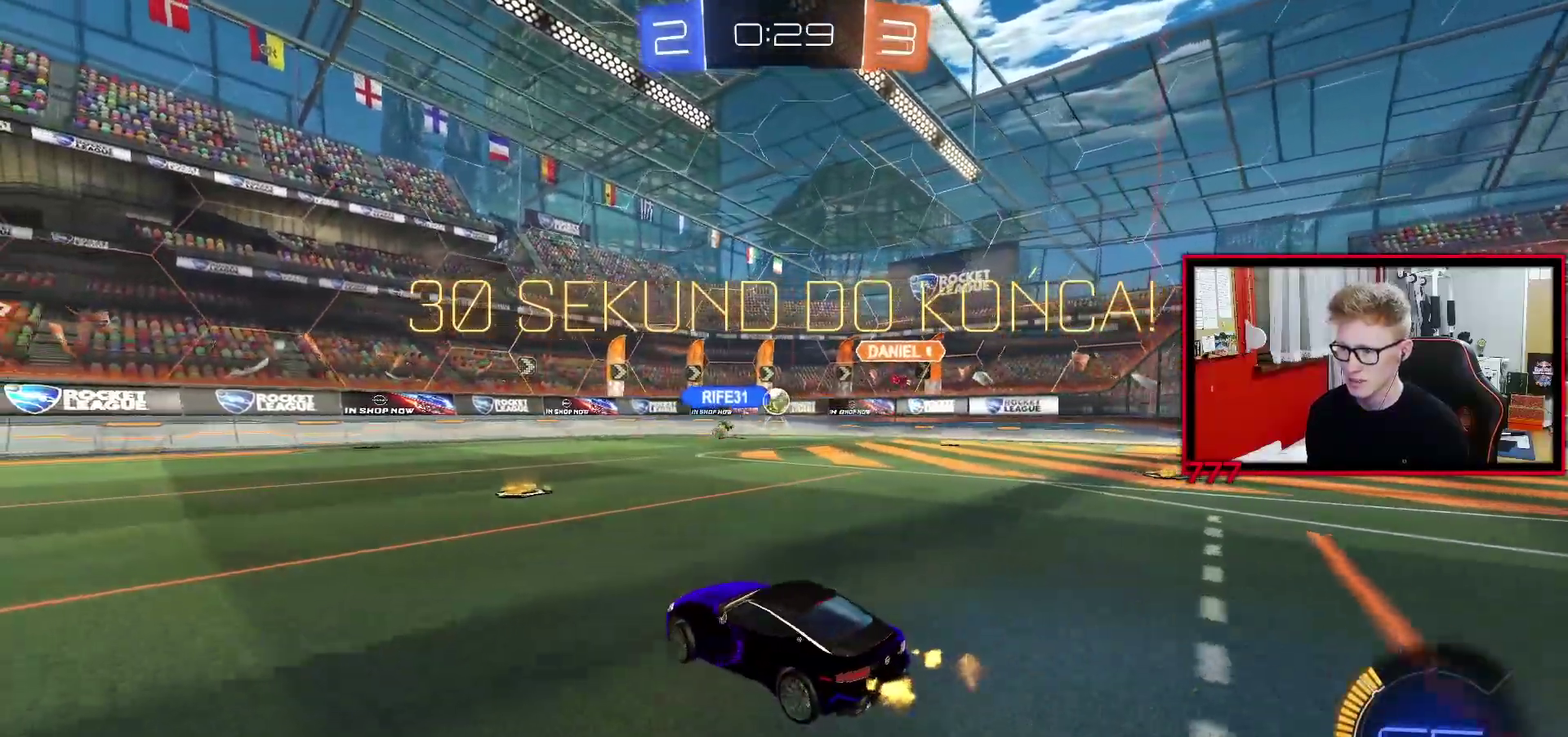
{"buttons": ["L1", "R2"], "left_stick": "right", "right_stick": "center", "events": [[67, "R2", "up"], [150, "left_stick", "right"], [250, "R2", "down"], [500, "L1", "down"]]}
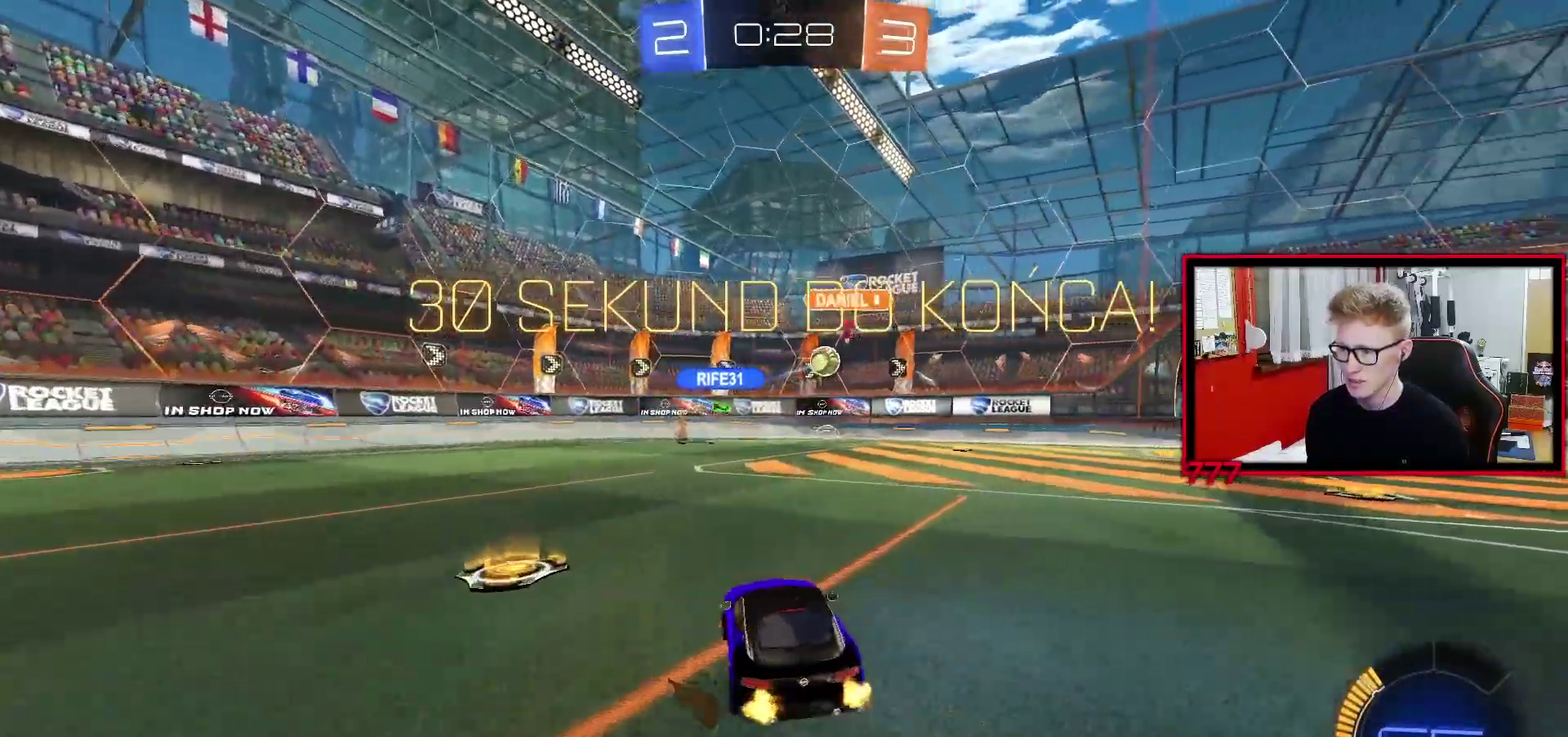
{"buttons": ["R2"], "left_stick": "right", "right_stick": "center", "events": [[67, "L1", "up"]]}
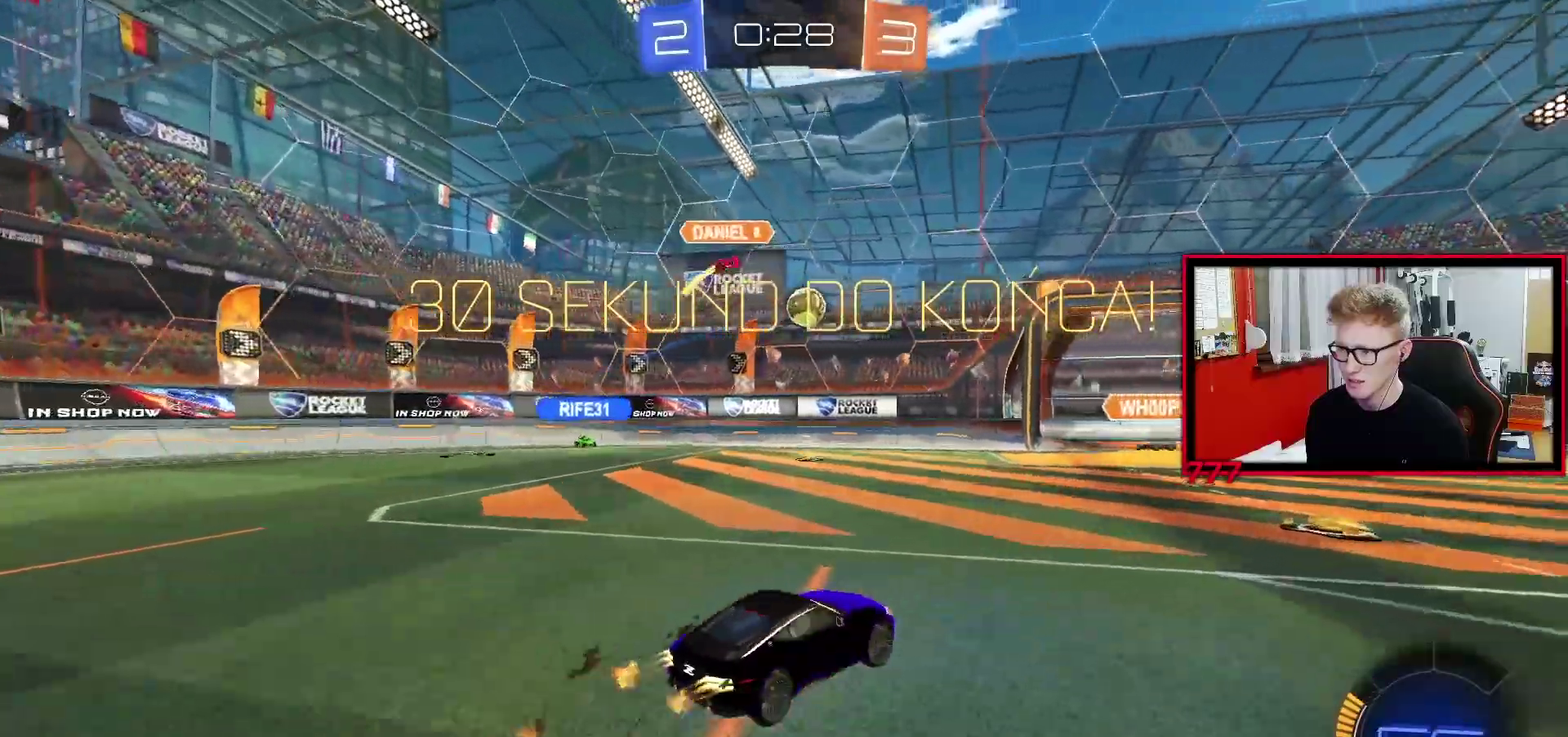
{"buttons": ["R2"], "left_stick": "center", "right_stick": "center", "events": [[267, "left_stick", "center"]]}
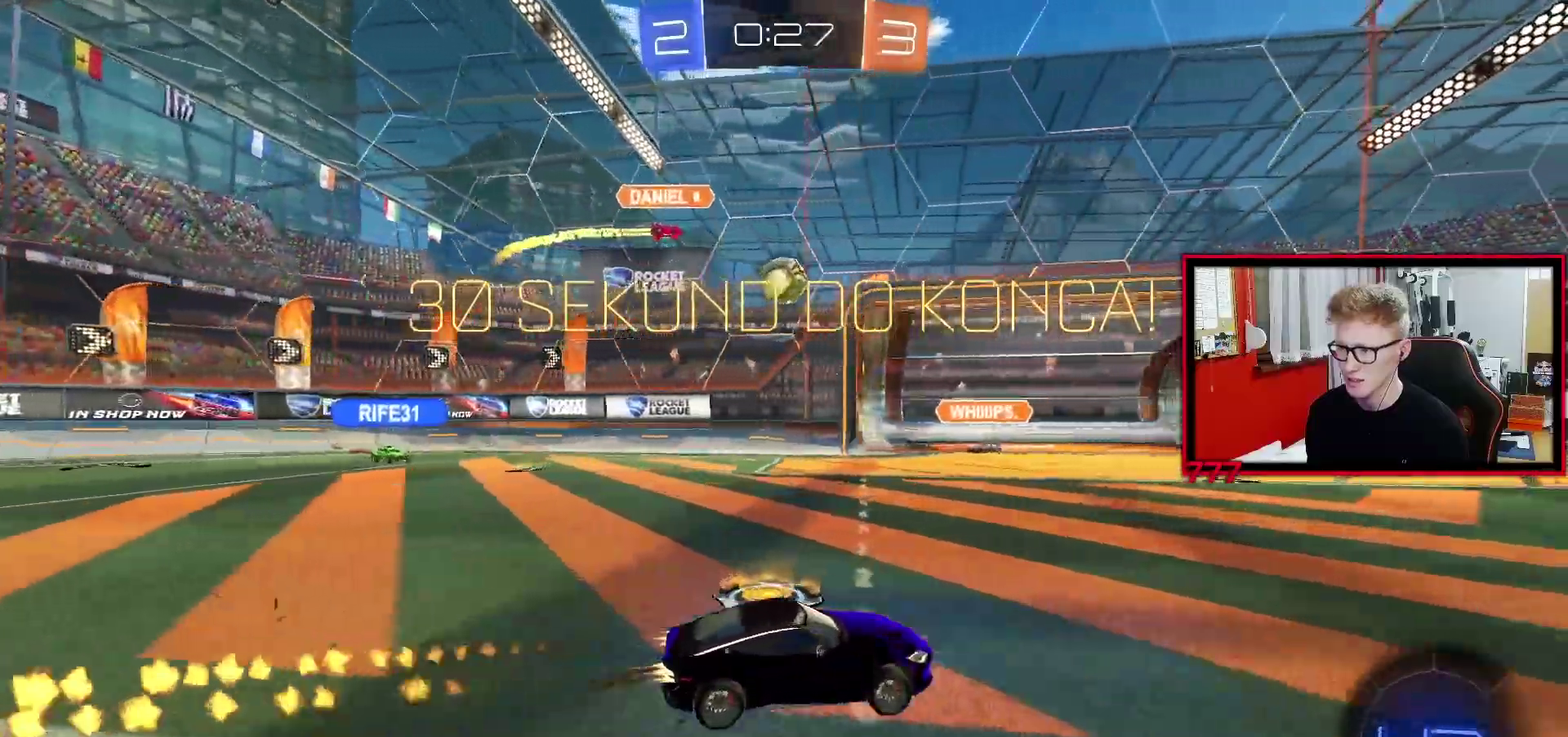
{"buttons": ["R2"], "left_stick": "left", "right_stick": "center", "events": [[267, "left_stick", "left"]]}
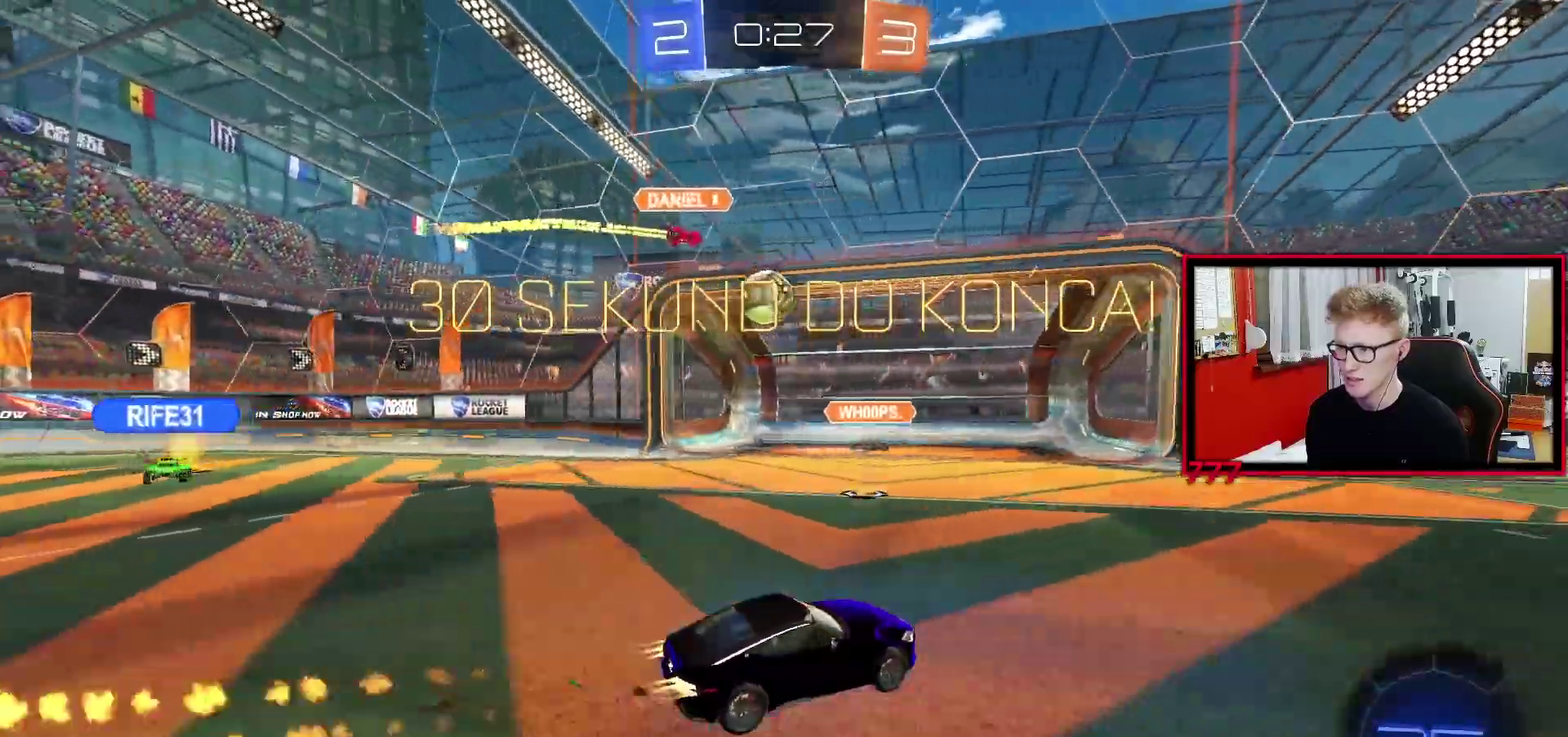
{"buttons": ["L1"], "left_stick": "up-left", "right_stick": "center", "events": [[83, "left_stick", "center"], [217, "R2", "up"], [233, "CROSS", "down"], [250, "left_stick", "down-right"], [417, "CROSS", "up"], [467, "left_stick", "up-left"], [483, "L1", "down"]]}
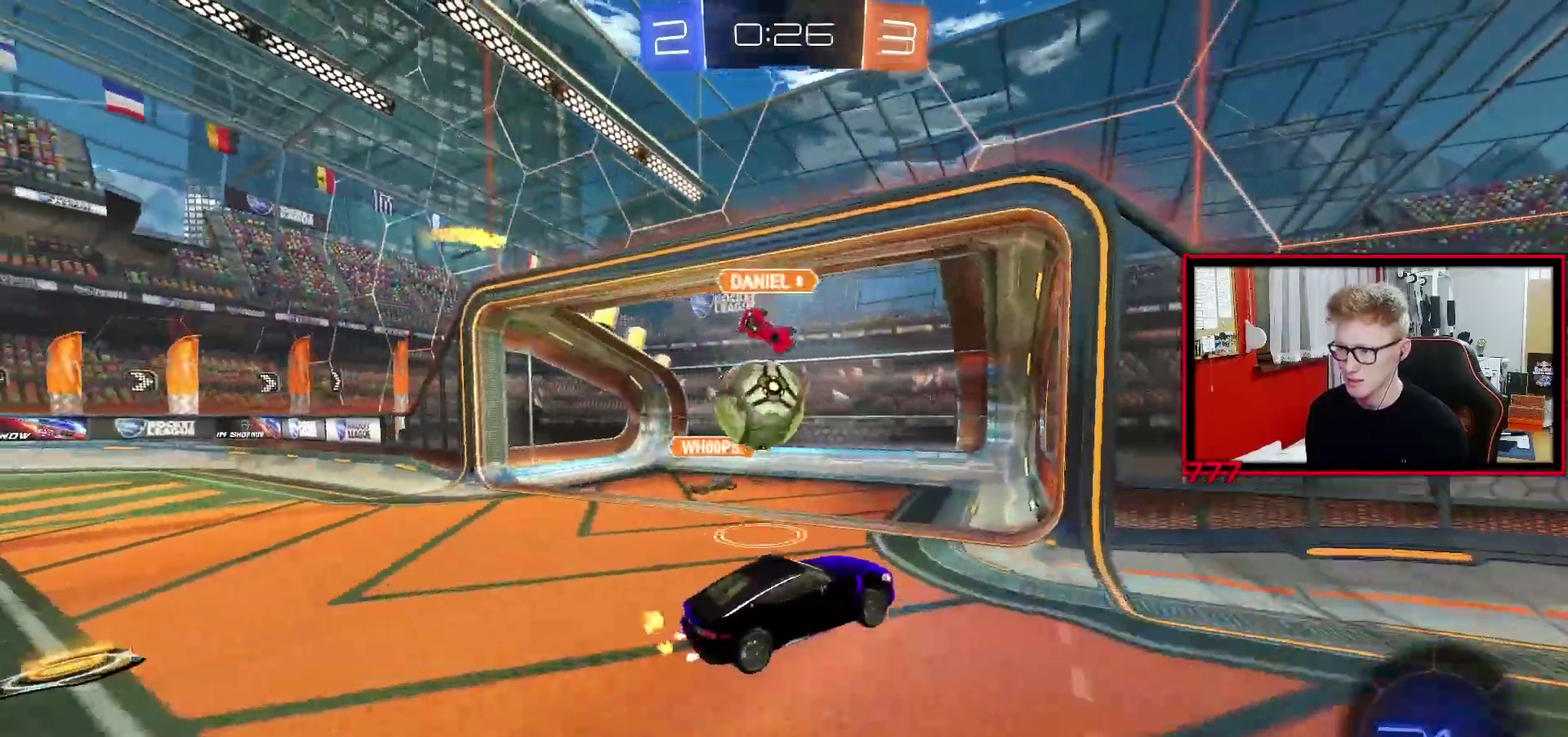
{"buttons": ["L1"], "left_stick": "down-left", "right_stick": "center", "events": [[17, "left_stick", "left"], [50, "CROSS", "down"], [117, "left_stick", "down-left"], [133, "CROSS", "up"]]}
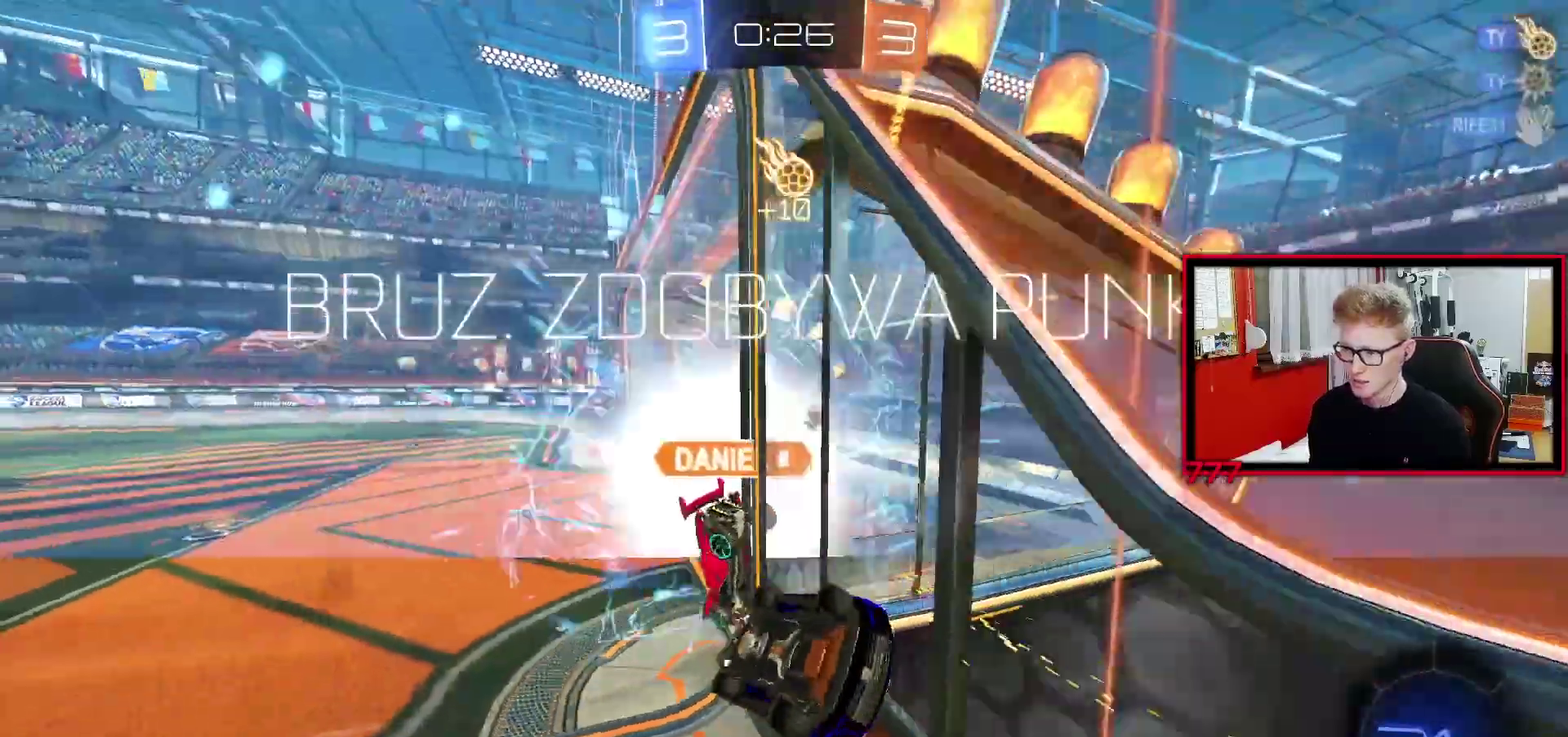
{"buttons": [], "left_stick": "center", "right_stick": "center", "events": [[133, "left_stick", "center"], [167, "L1", "up"], [200, "TRIANGLE", "down"], [300, "TRIANGLE", "up"]]}
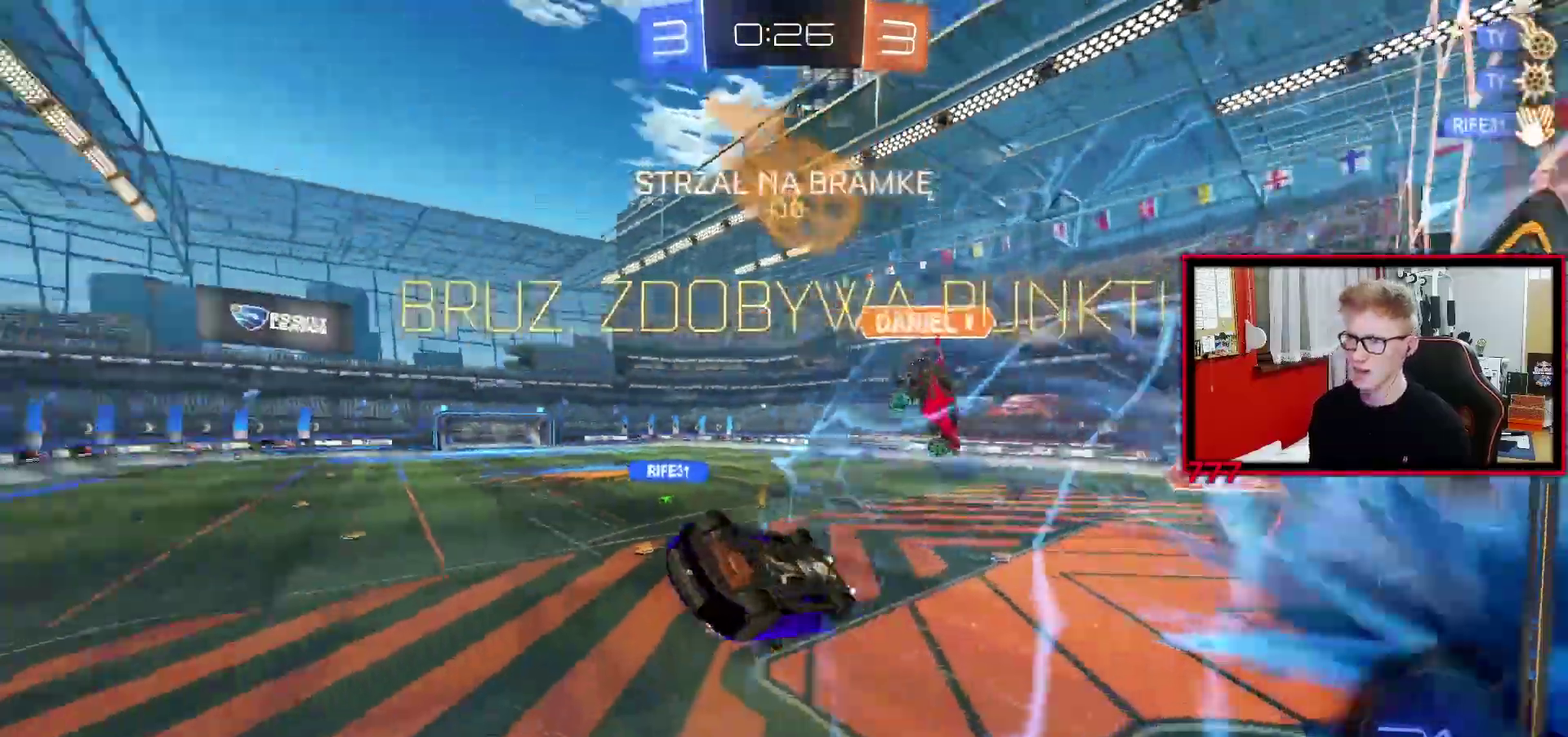
{"buttons": [], "left_stick": "down", "right_stick": "center", "events": [[150, "left_stick", "right"], [233, "left_stick", "down-right"], [450, "left_stick", "down"]]}
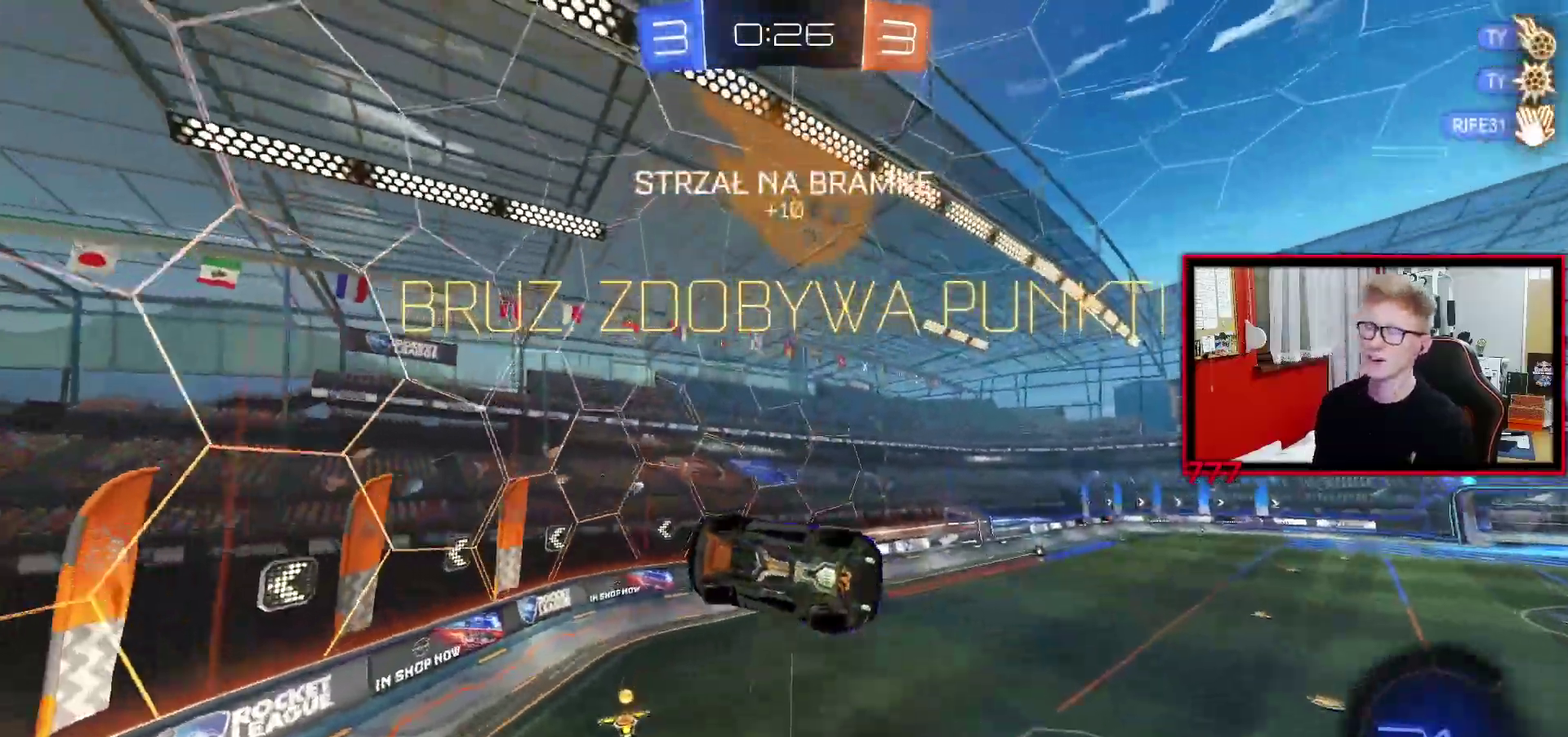
{"buttons": ["L1"], "left_stick": "down-right", "right_stick": "center", "events": [[50, "left_stick", "center"], [217, "TRIANGLE", "down"], [233, "left_stick", "down"], [333, "TRIANGLE", "up"], [350, "left_stick", "down-right"], [483, "L1", "down"]]}
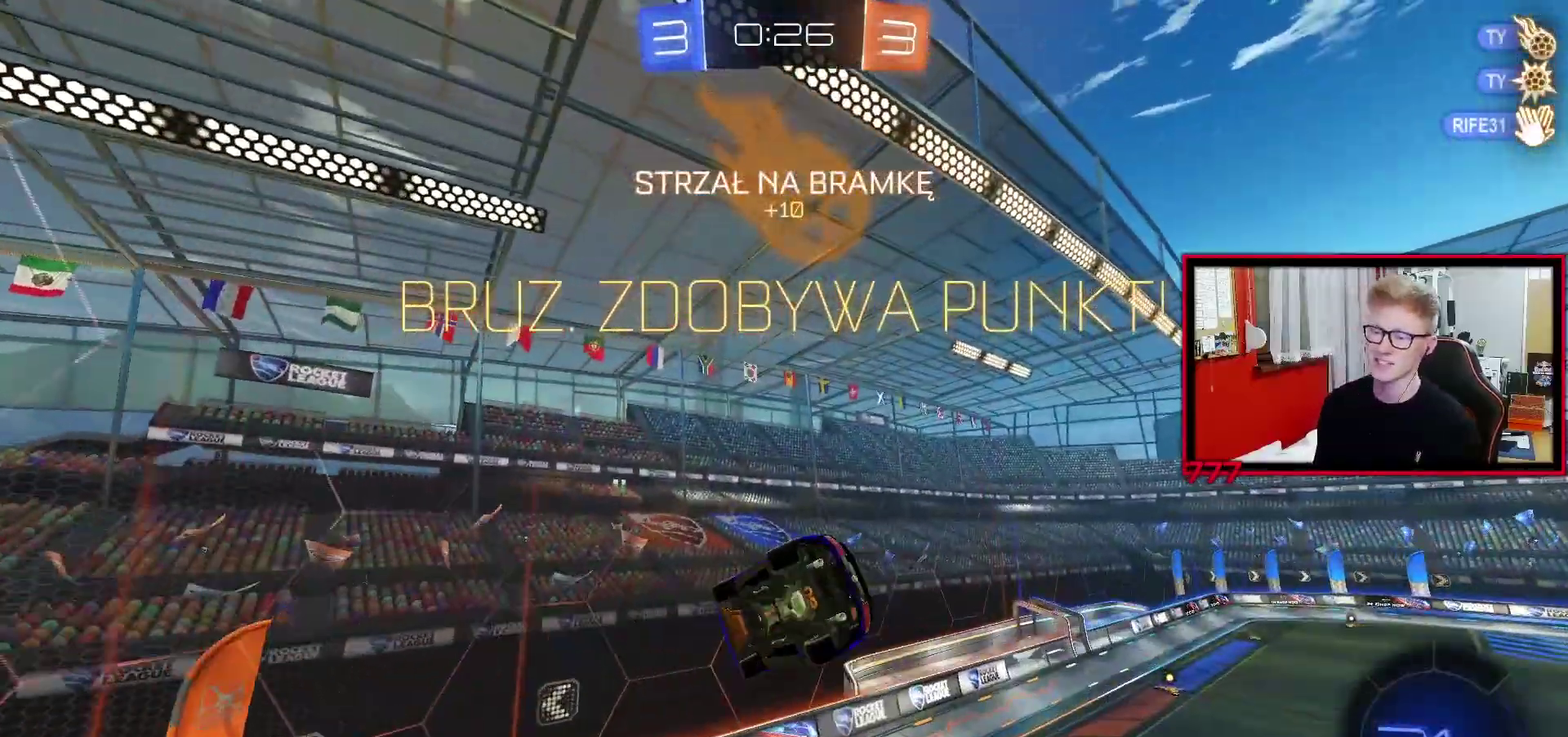
{"buttons": [], "left_stick": "center", "right_stick": "center", "events": [[83, "left_stick", "center"], [117, "L1", "up"], [250, "left_stick", "left"], [433, "left_stick", "center"]]}
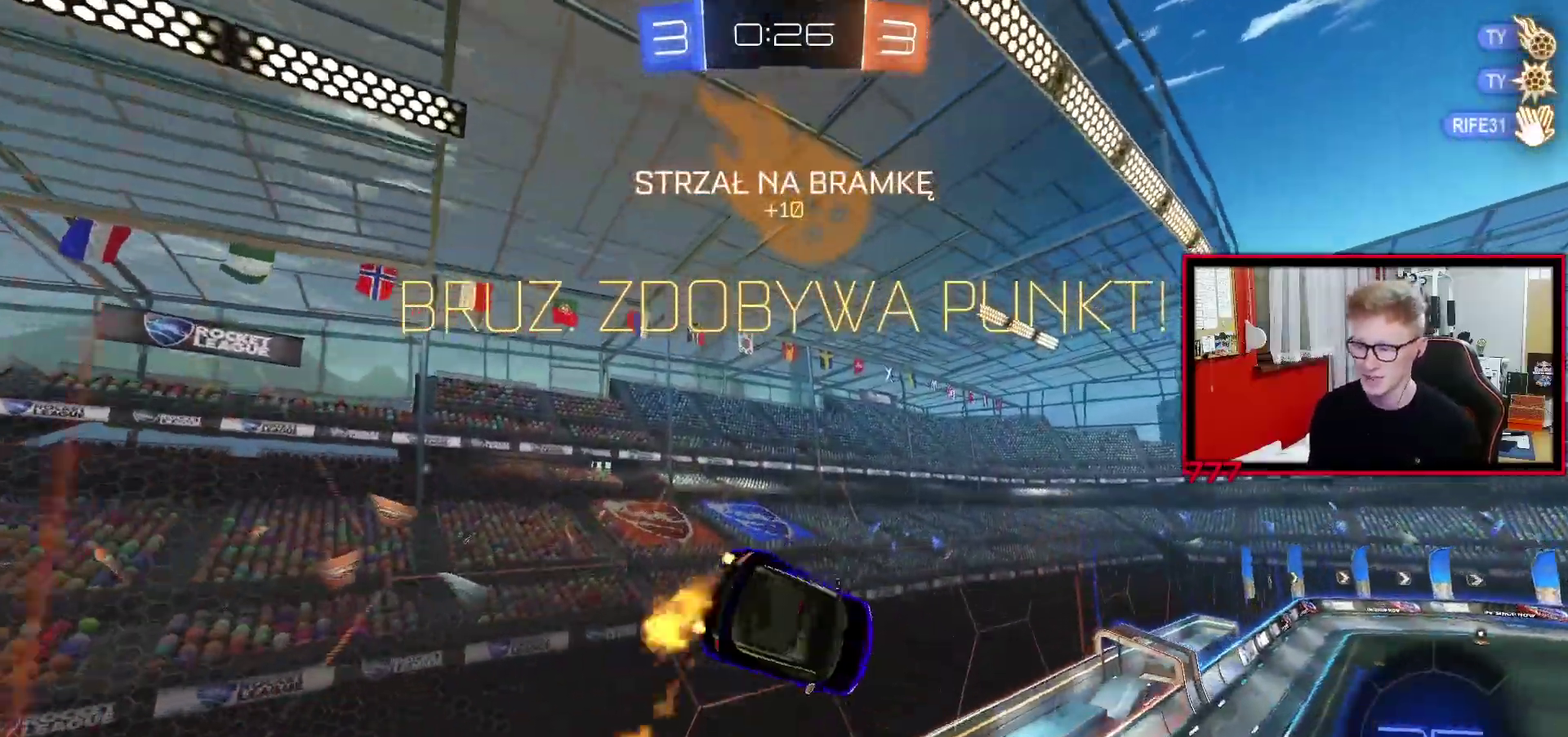
{"buttons": ["CROSS"], "left_stick": "center", "right_stick": "center", "events": [[33, "left_stick", "up-right"], [67, "R2", "down"], [217, "left_stick", "right"], [283, "left_stick", "center"], [467, "R2", "up"], [483, "CROSS", "down"]]}
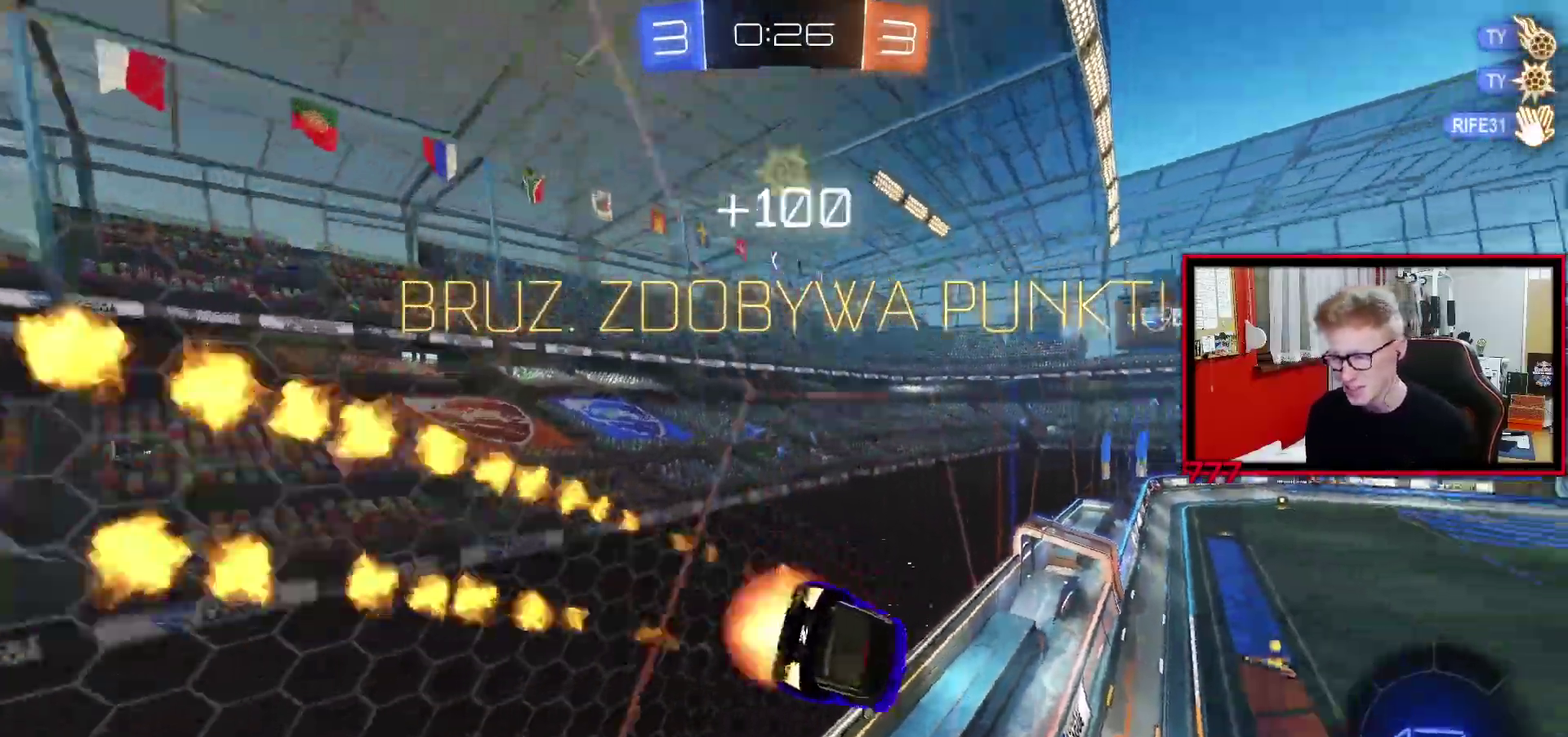
{"buttons": ["R2"], "left_stick": "center", "right_stick": "center", "events": [[17, "left_stick", "left"], [50, "L1", "down"], [167, "left_stick", "down-left"], [183, "CROSS", "up"], [283, "L1", "up"], [317, "R2", "down"], [350, "left_stick", "center"]]}
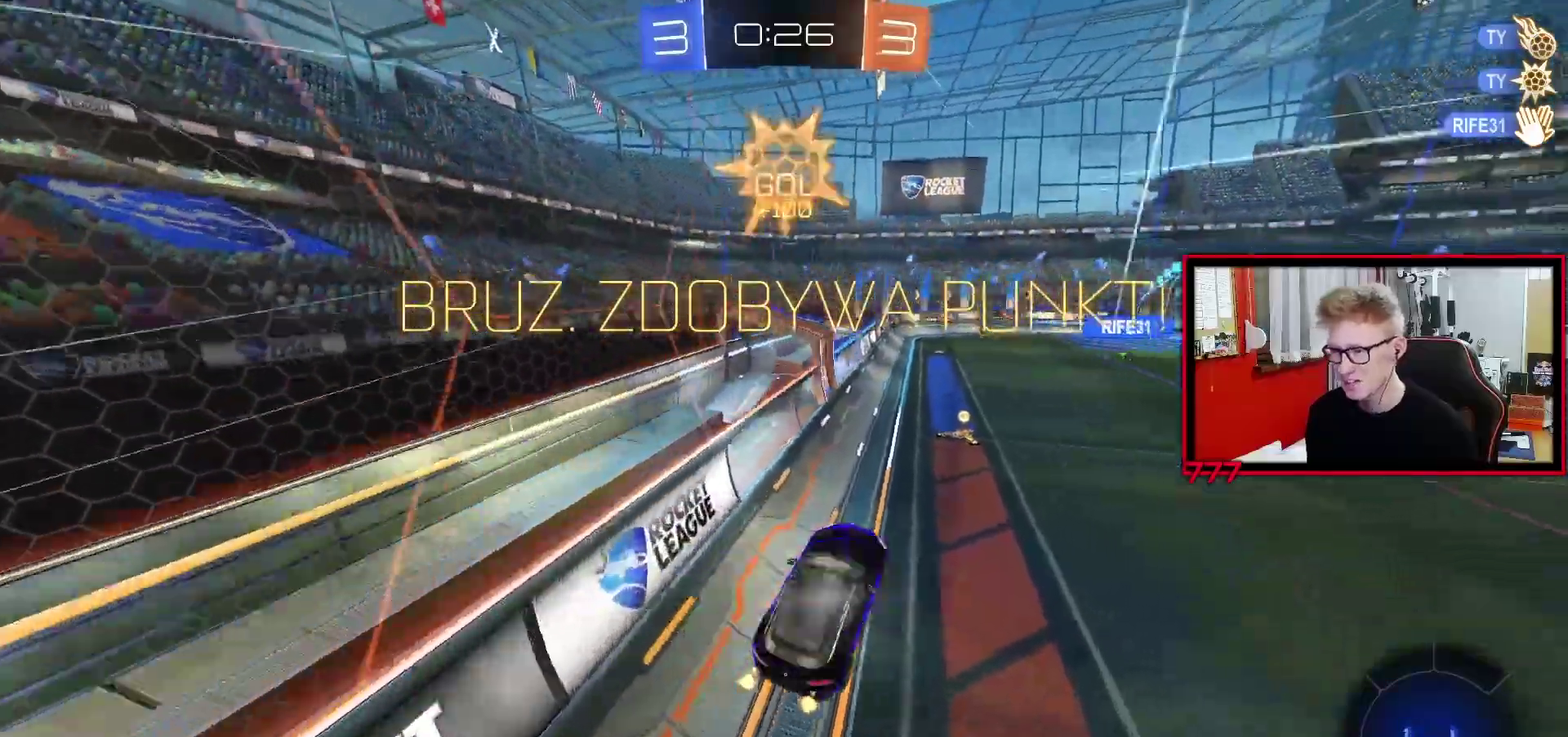
{"buttons": ["CROSS", "L1"], "left_stick": "up-left", "right_stick": "center", "events": [[83, "left_stick", "up"], [167, "CROSS", "down"], [233, "left_stick", "up-right"], [250, "CROSS", "up"], [333, "CROSS", "down"], [350, "L1", "down"], [367, "left_stick", "up-left"], [383, "R2", "up"], [417, "CROSS", "up"], [483, "CROSS", "down"]]}
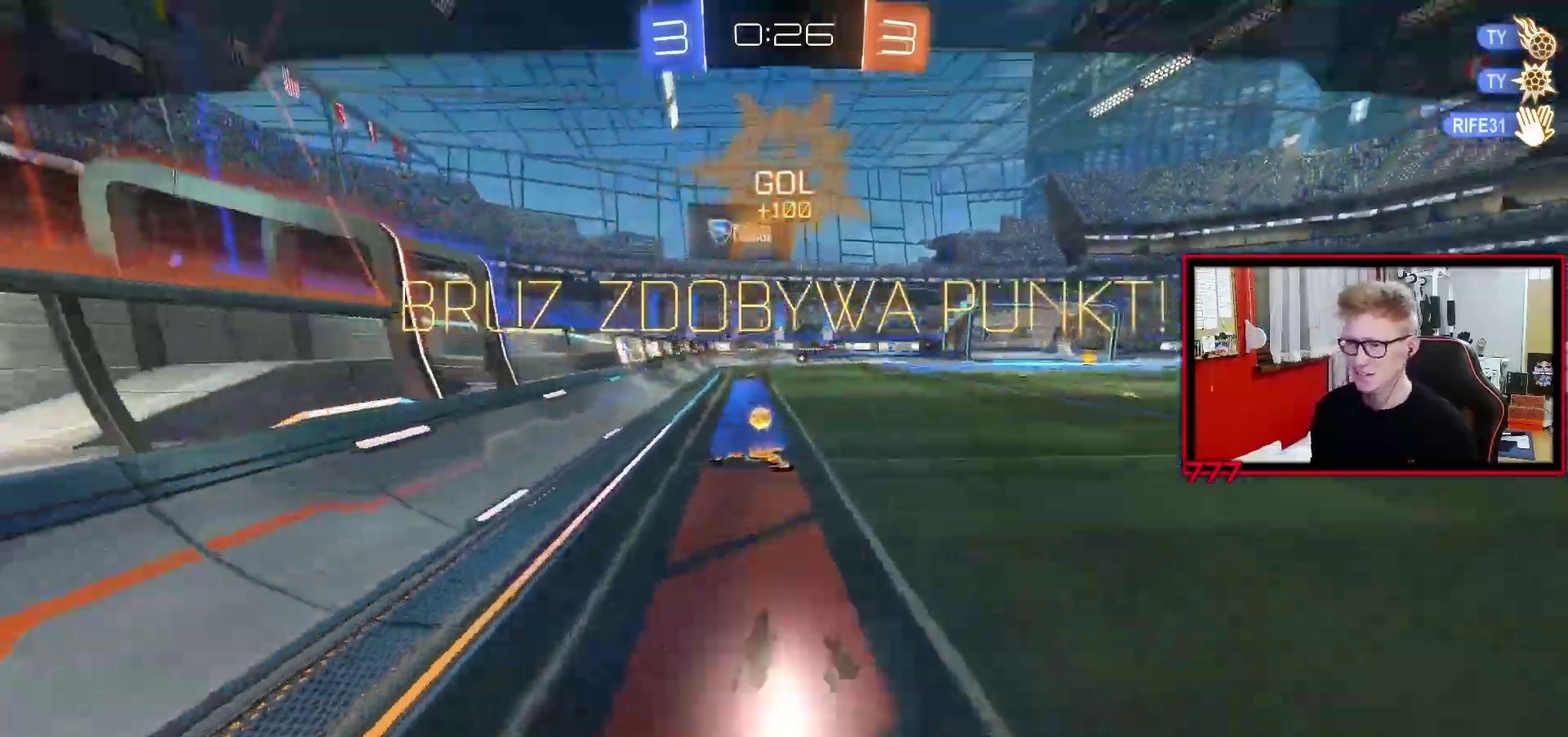
{"buttons": ["L1"], "left_stick": "left", "right_stick": "center", "events": [[83, "CROSS", "up"], [83, "left_stick", "down-left"], [433, "left_stick", "left"]]}
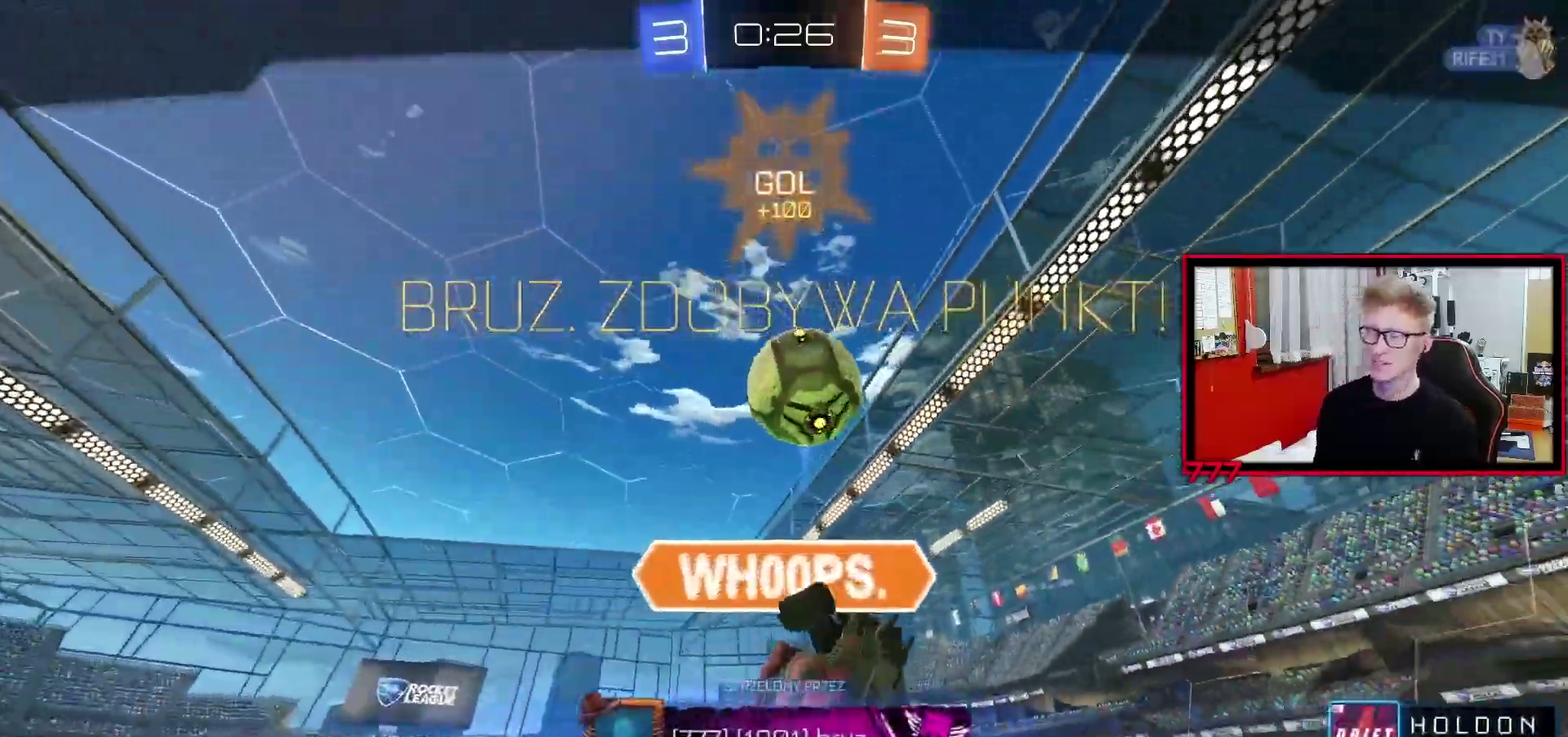
{"buttons": ["CROSS"], "left_stick": "center", "right_stick": "center", "events": [[67, "left_stick", "center"], [83, "L1", "up"], [267, "CROSS", "down"], [367, "CROSS", "up"], [467, "CROSS", "down"]]}
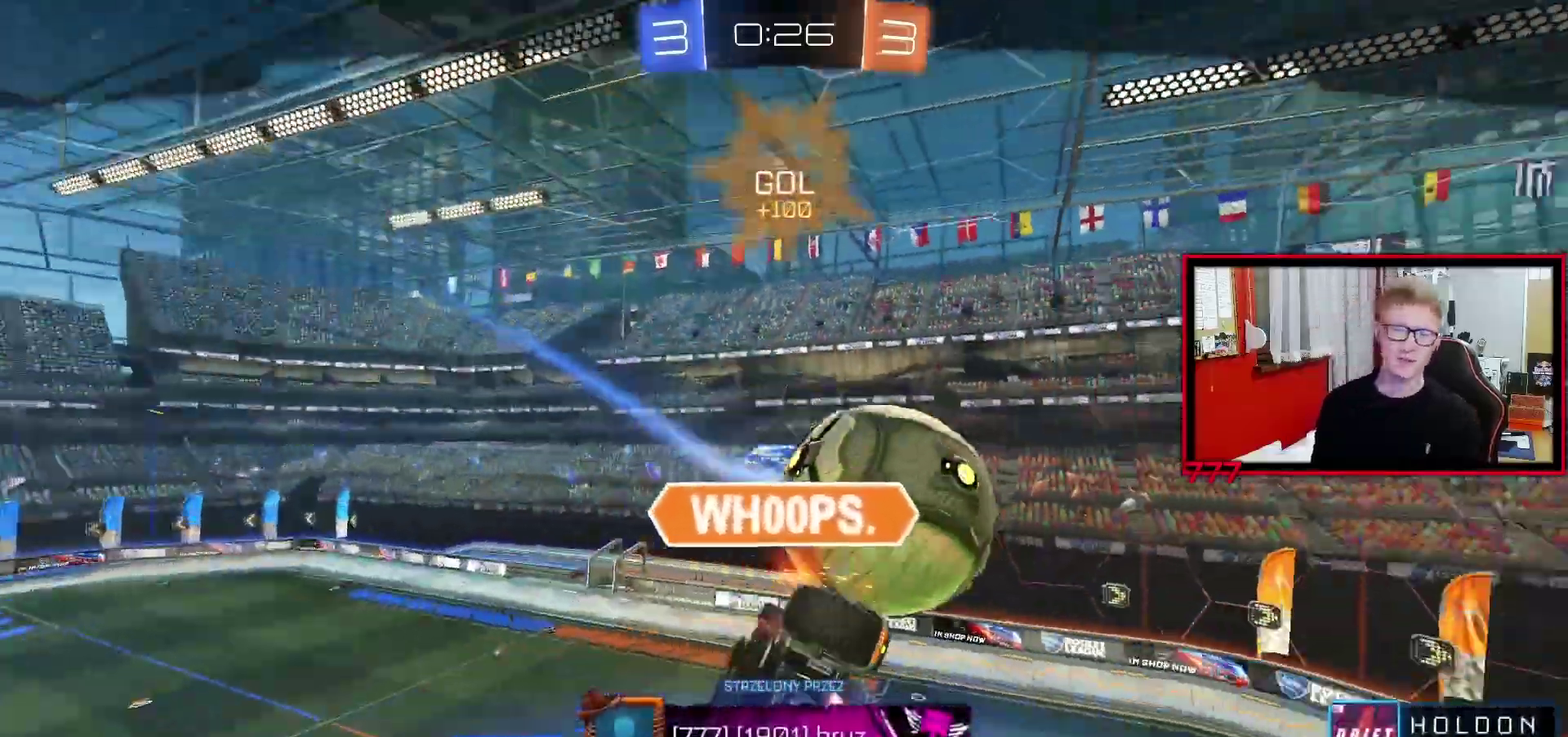
{"buttons": [], "left_stick": "center", "right_stick": "center", "events": [[67, "CROSS", "up"], [200, "CROSS", "down"], [283, "CROSS", "up"]]}
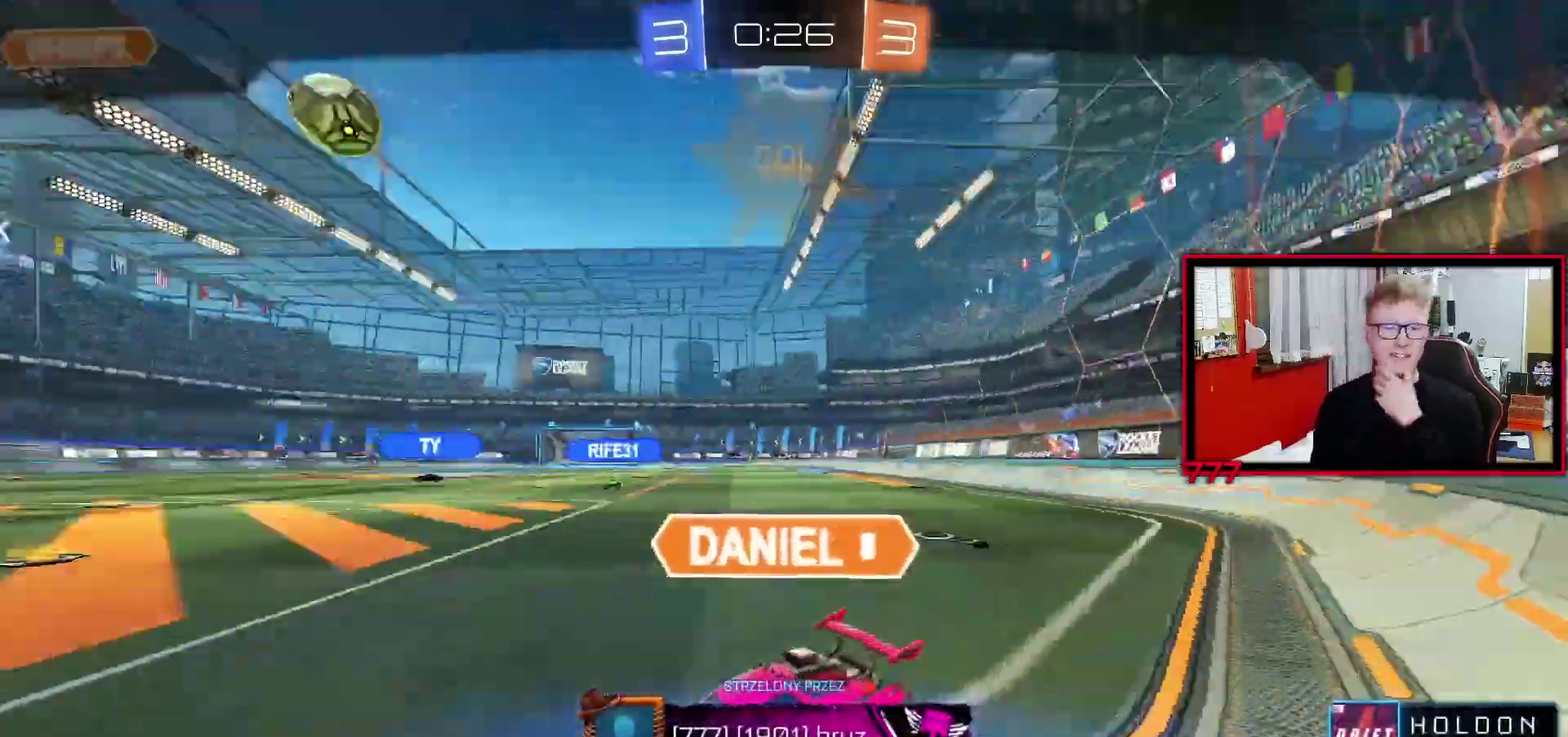
{"buttons": [], "left_stick": "center", "right_stick": "center", "events": []}